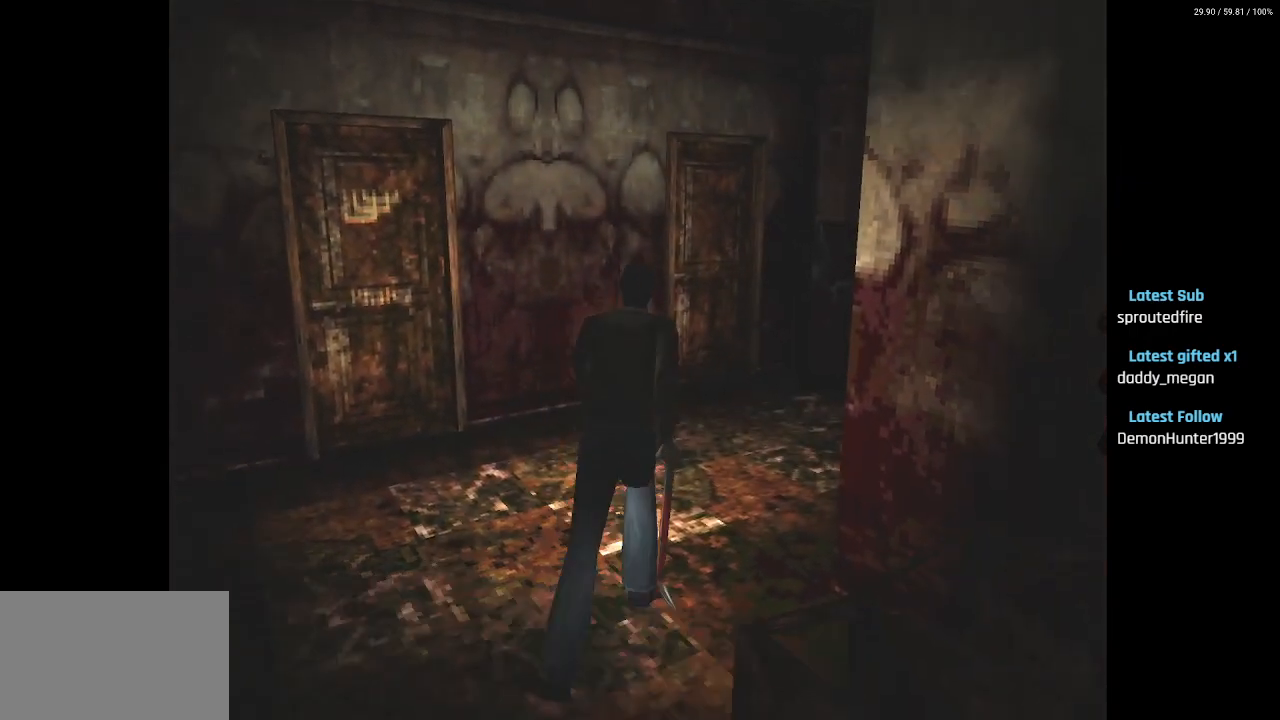
Gameplay with a controller (PlayStation layout); each line is a JSON object with the inputs held at the frame after it. "events" lists button and stick changes between this image and that frame as [ms after this image, input, new state], when the widget could be followed in between.
{"buttons": ["DPAD_RIGHT"], "left_stick": "center", "right_stick": "center", "events": [[267, "SQUARE", "up"], [300, "DPAD_LEFT", "up"], [367, "DPAD_RIGHT", "down"], [417, "DPAD_UP", "up"]]}
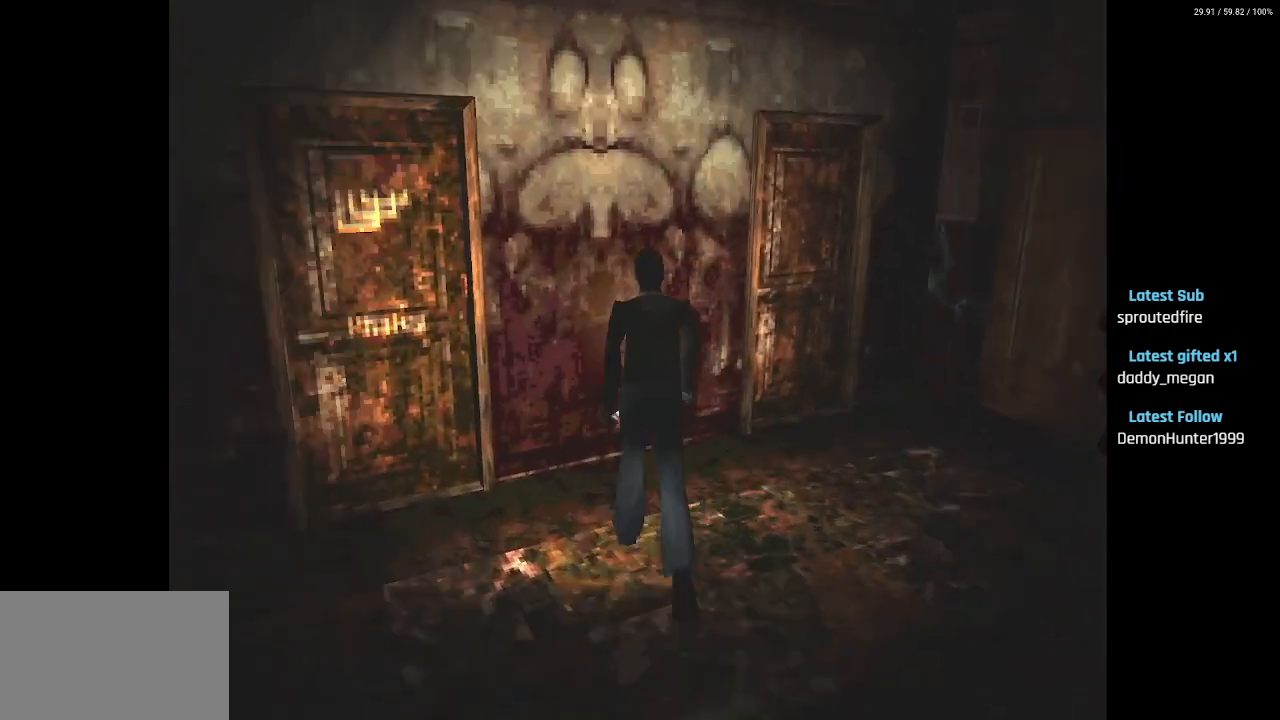
{"buttons": ["DPAD_UP"], "left_stick": "center", "right_stick": "center", "events": [[367, "DPAD_UP", "down"], [383, "DPAD_RIGHT", "up"]]}
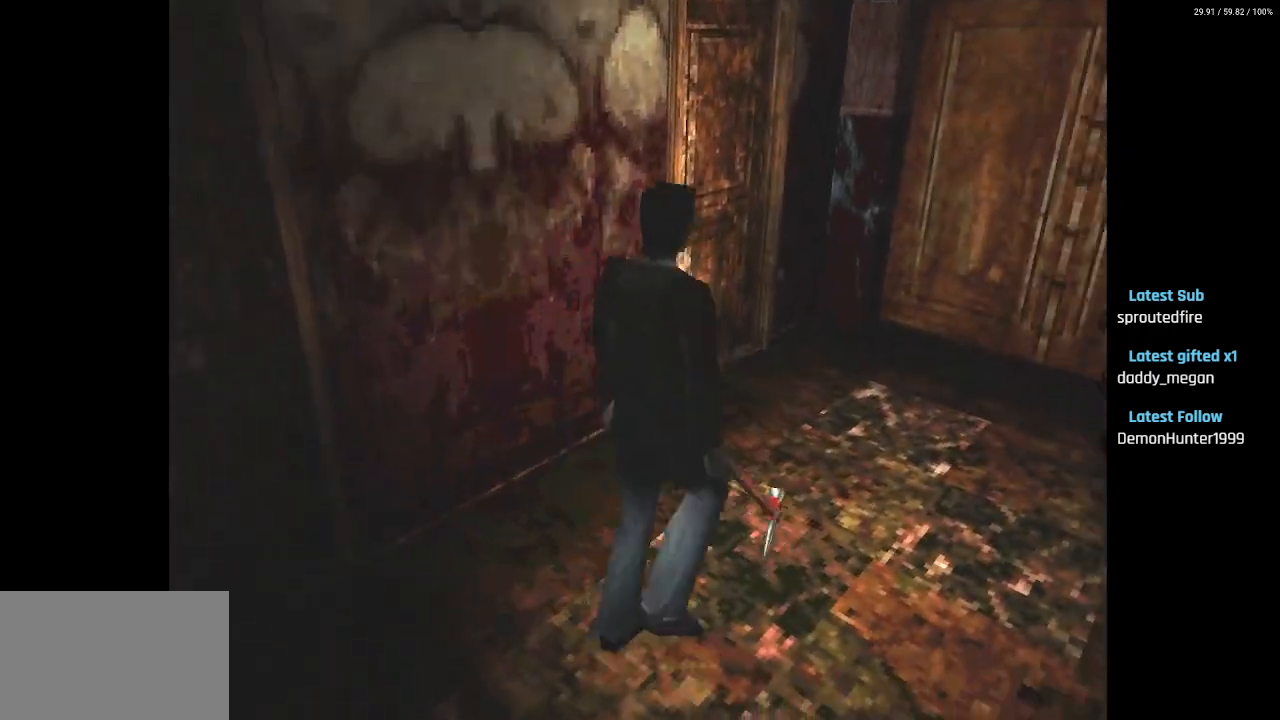
{"buttons": [], "left_stick": "center", "right_stick": "center", "events": [[400, "DPAD_UP", "up"]]}
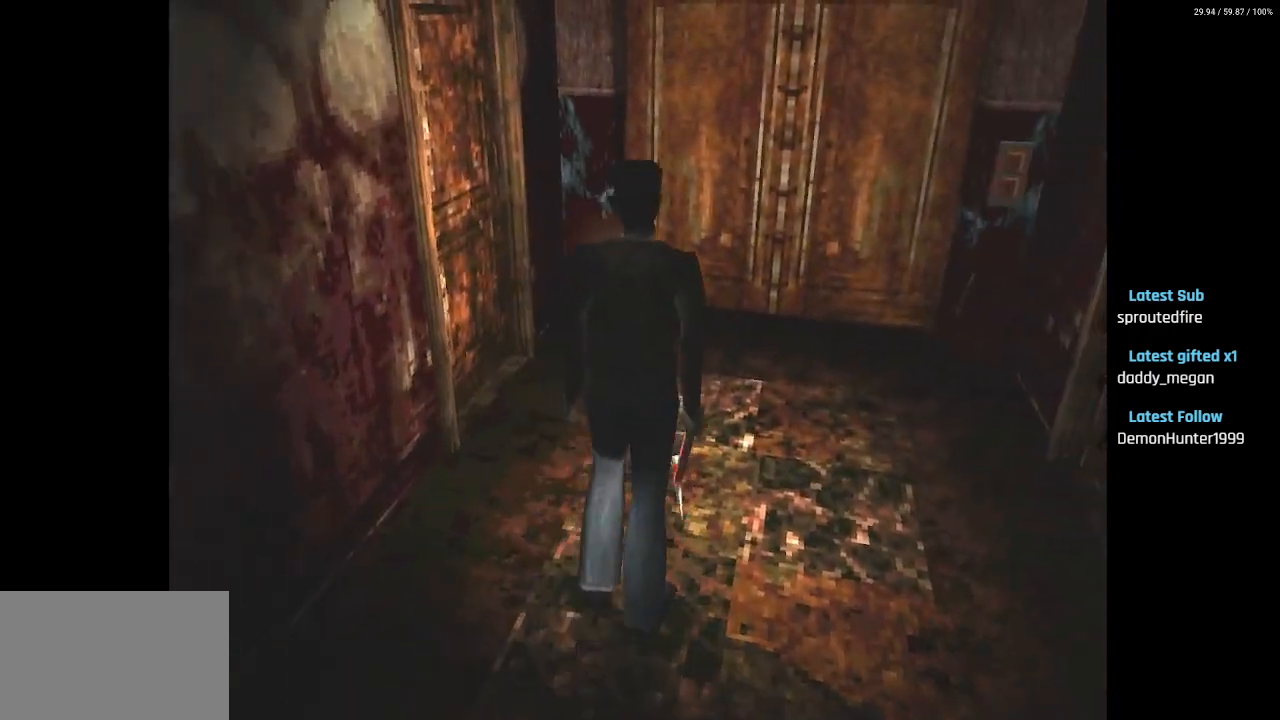
{"buttons": ["DPAD_LEFT"], "left_stick": "center", "right_stick": "center", "events": [[417, "DPAD_LEFT", "down"]]}
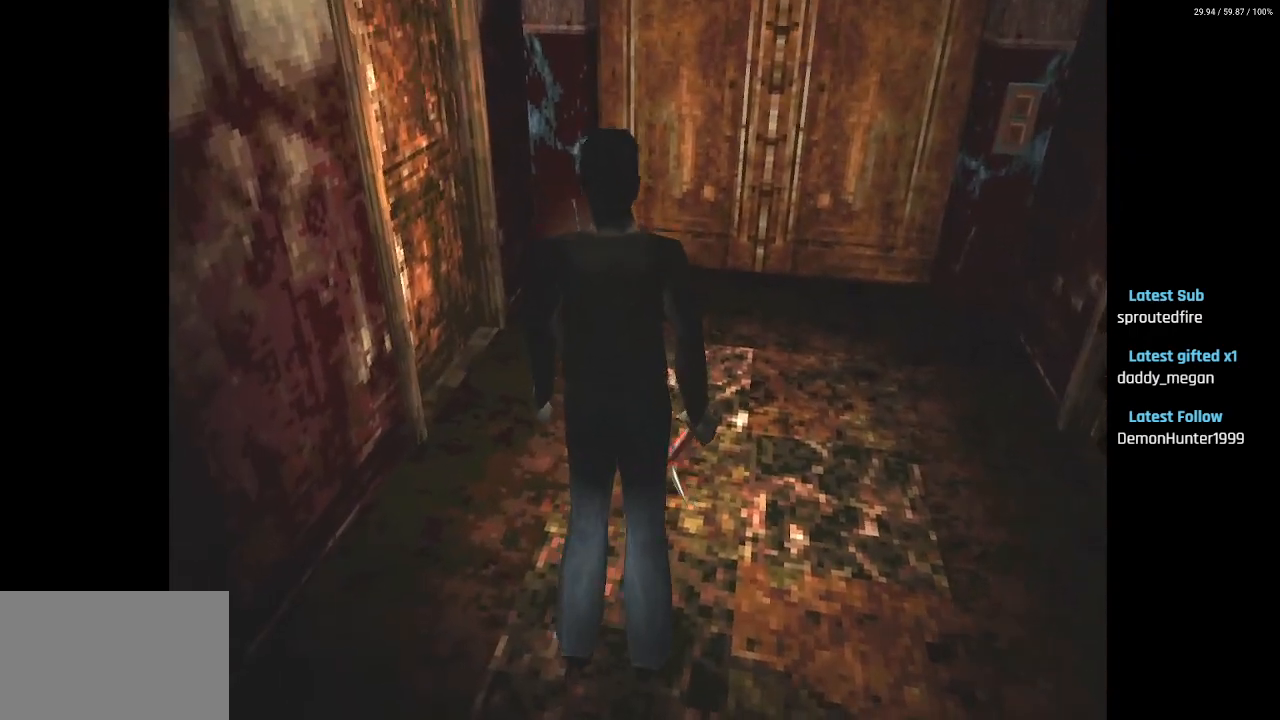
{"buttons": ["SQUARE", "DPAD_UP", "DPAD_LEFT"], "left_stick": "center", "right_stick": "center", "events": [[400, "DPAD_UP", "down"], [467, "SQUARE", "down"]]}
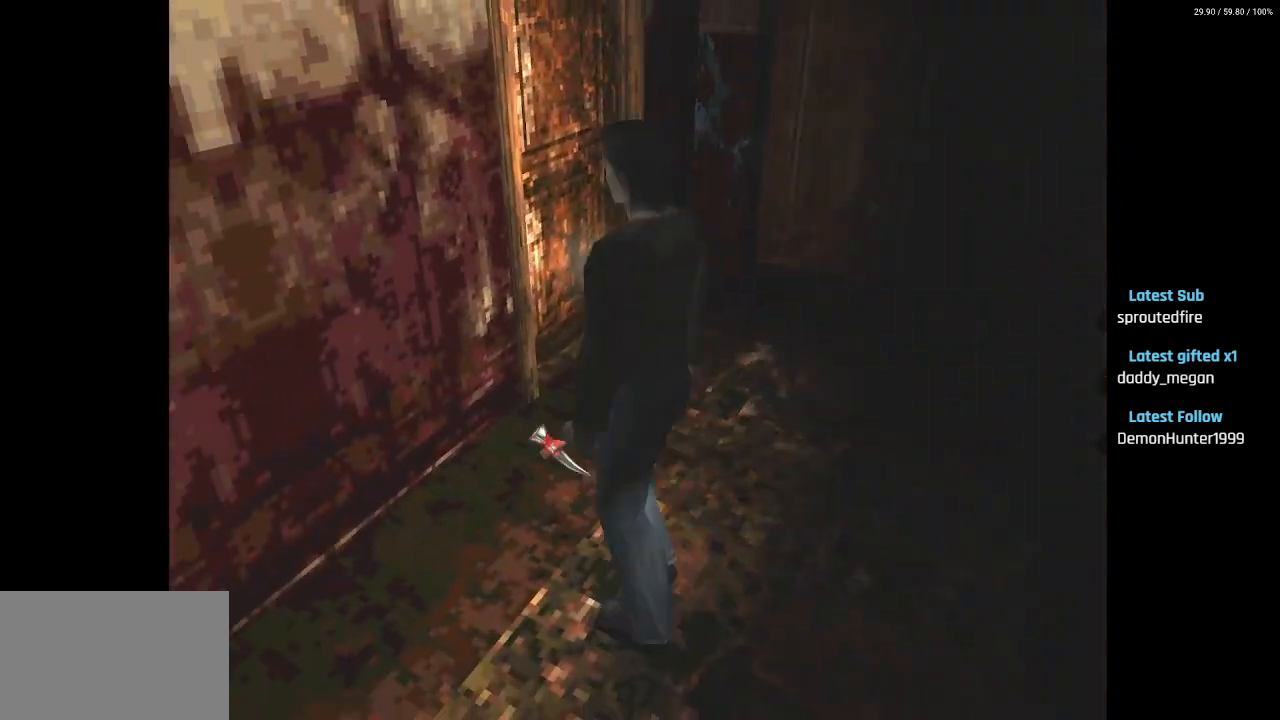
{"buttons": ["SQUARE", "DPAD_UP"], "left_stick": "center", "right_stick": "center", "events": [[300, "DPAD_LEFT", "up"]]}
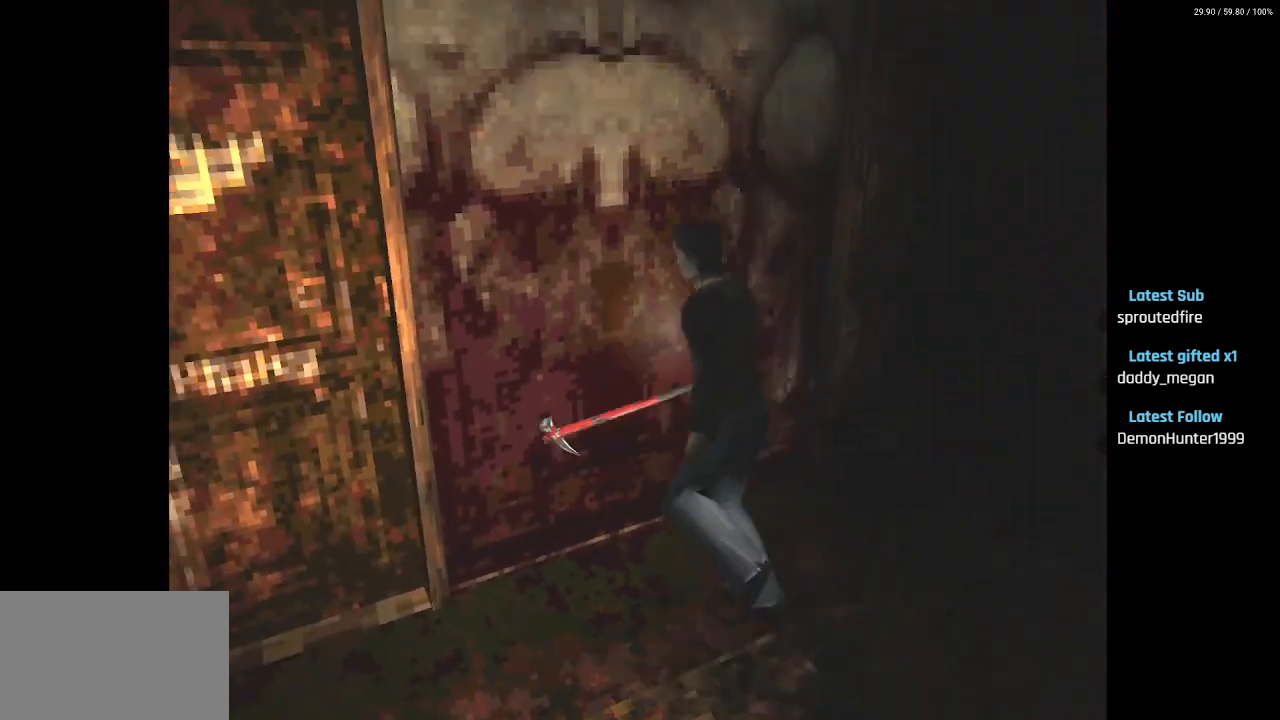
{"buttons": ["CROSS", "SQUARE", "DPAD_RIGHT"], "left_stick": "center", "right_stick": "center", "events": [[283, "CROSS", "down"], [300, "DPAD_RIGHT", "down"], [317, "DPAD_UP", "up"], [367, "CROSS", "up"], [450, "CROSS", "down"]]}
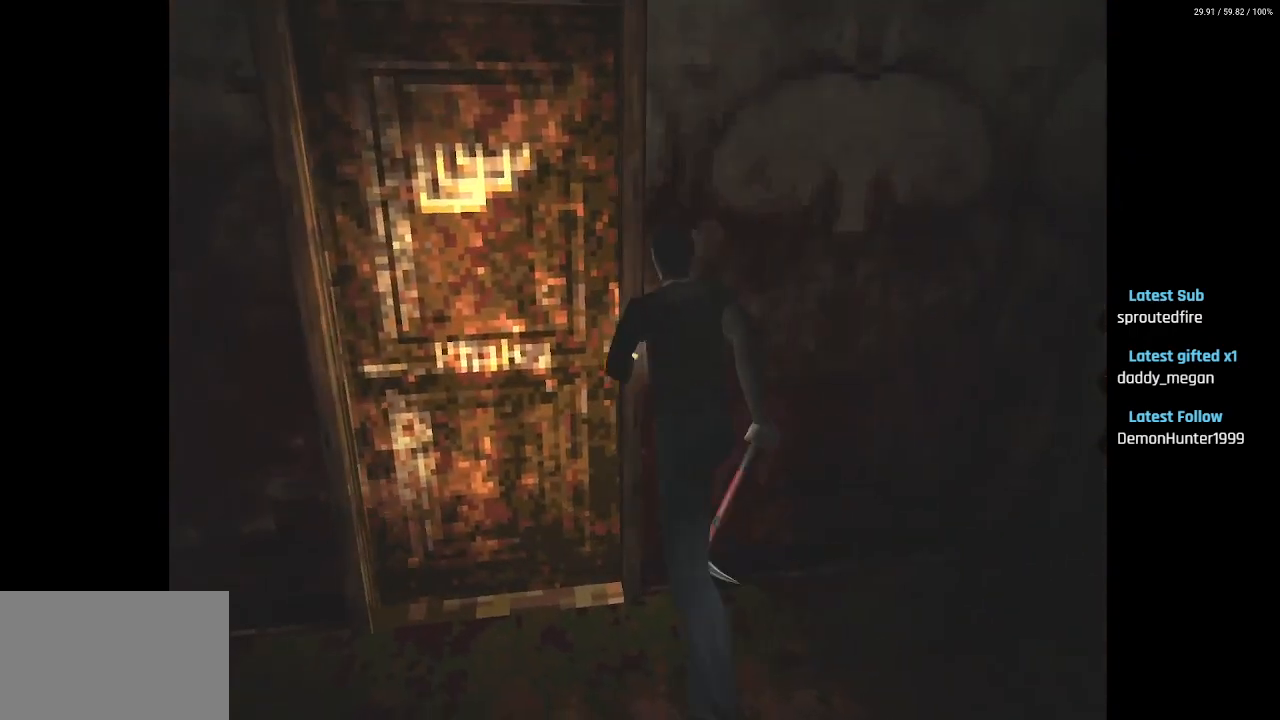
{"buttons": ["CROSS", "SQUARE", "DPAD_UP", "DPAD_RIGHT"], "left_stick": "center", "right_stick": "center", "events": [[33, "DPAD_RIGHT", "up"], [50, "DPAD_UP", "down"], [67, "CROSS", "up"], [83, "CROSS", "down"], [133, "DPAD_LEFT", "down"], [217, "CROSS", "up"], [300, "CROSS", "down"], [333, "DPAD_LEFT", "up"], [417, "CROSS", "up"], [450, "DPAD_RIGHT", "down"], [500, "CROSS", "down"]]}
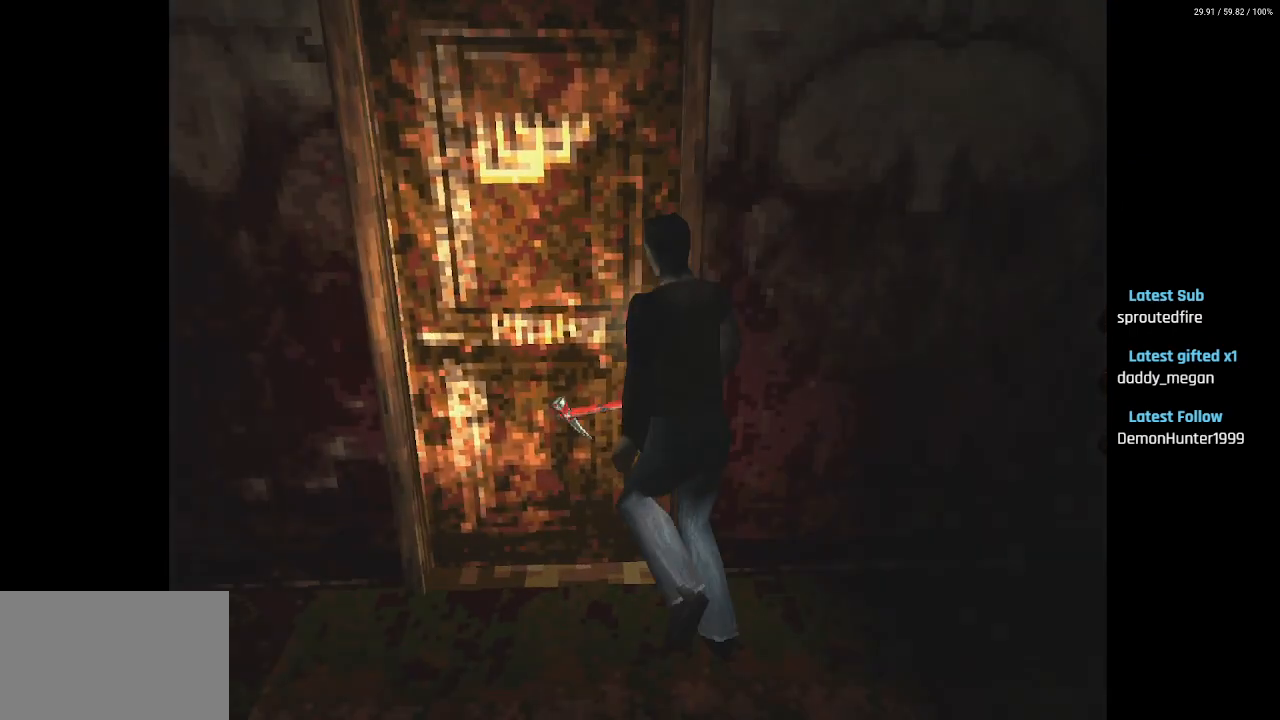
{"buttons": [], "left_stick": "center", "right_stick": "center", "events": [[67, "CROSS", "up"], [67, "DPAD_UP", "up"], [100, "DPAD_RIGHT", "up"], [250, "SQUARE", "up"]]}
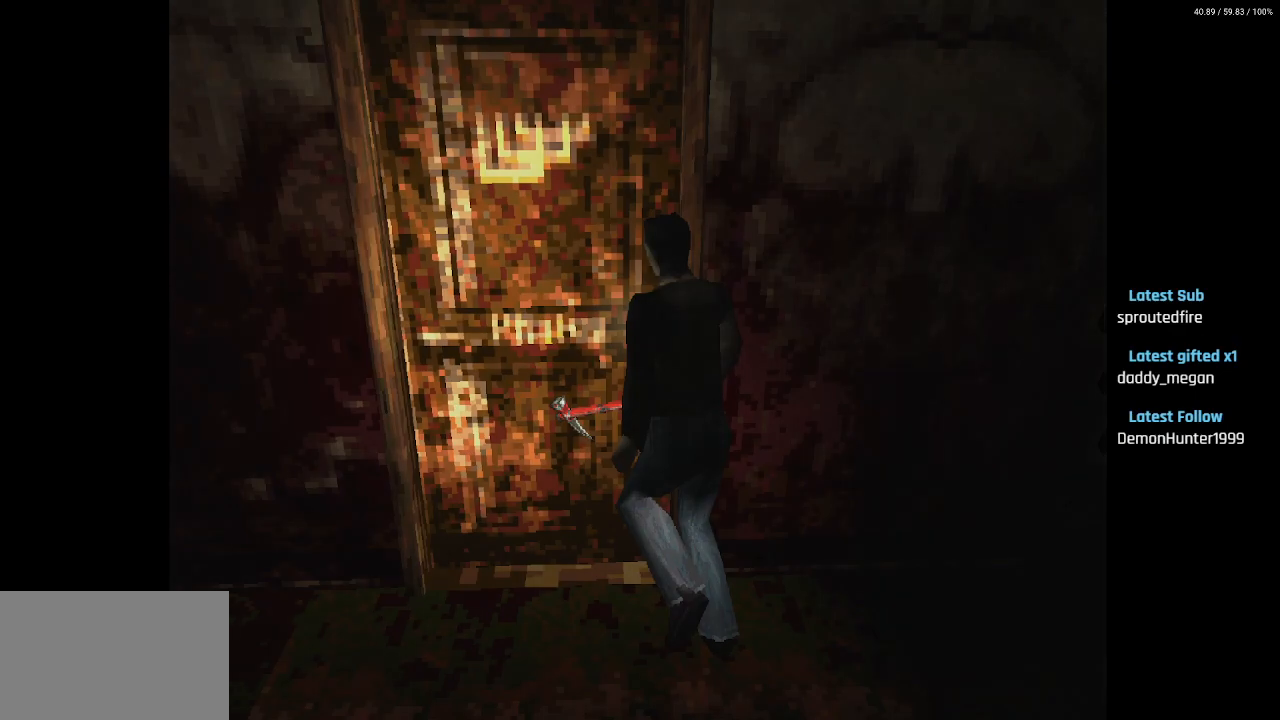
{"buttons": [], "left_stick": "center", "right_stick": "center", "events": []}
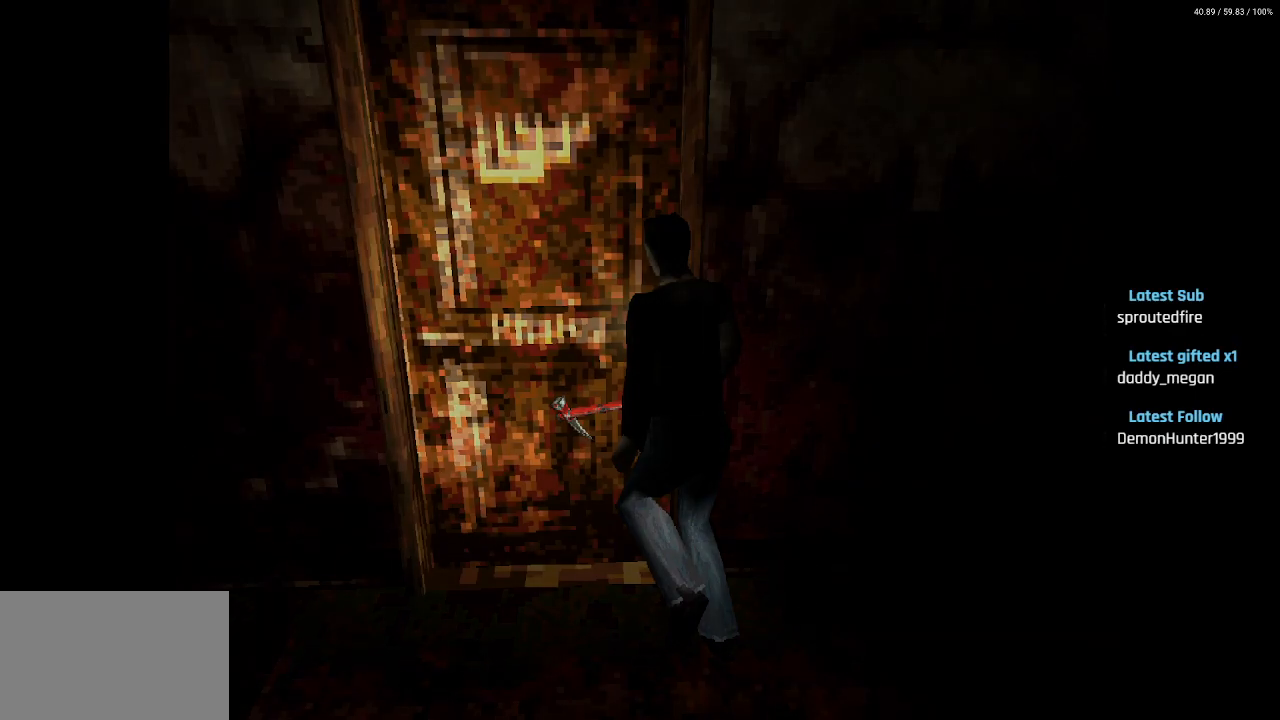
{"buttons": [], "left_stick": "center", "right_stick": "center", "events": []}
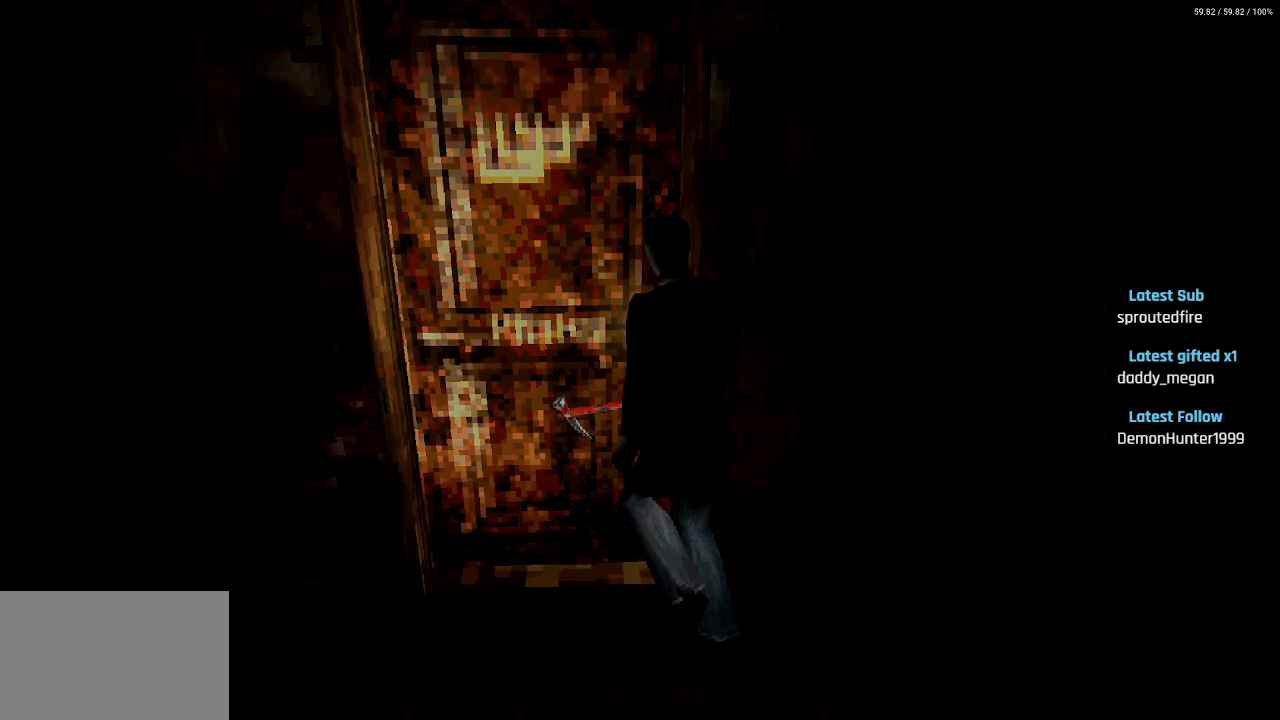
{"buttons": [], "left_stick": "center", "right_stick": "center", "events": []}
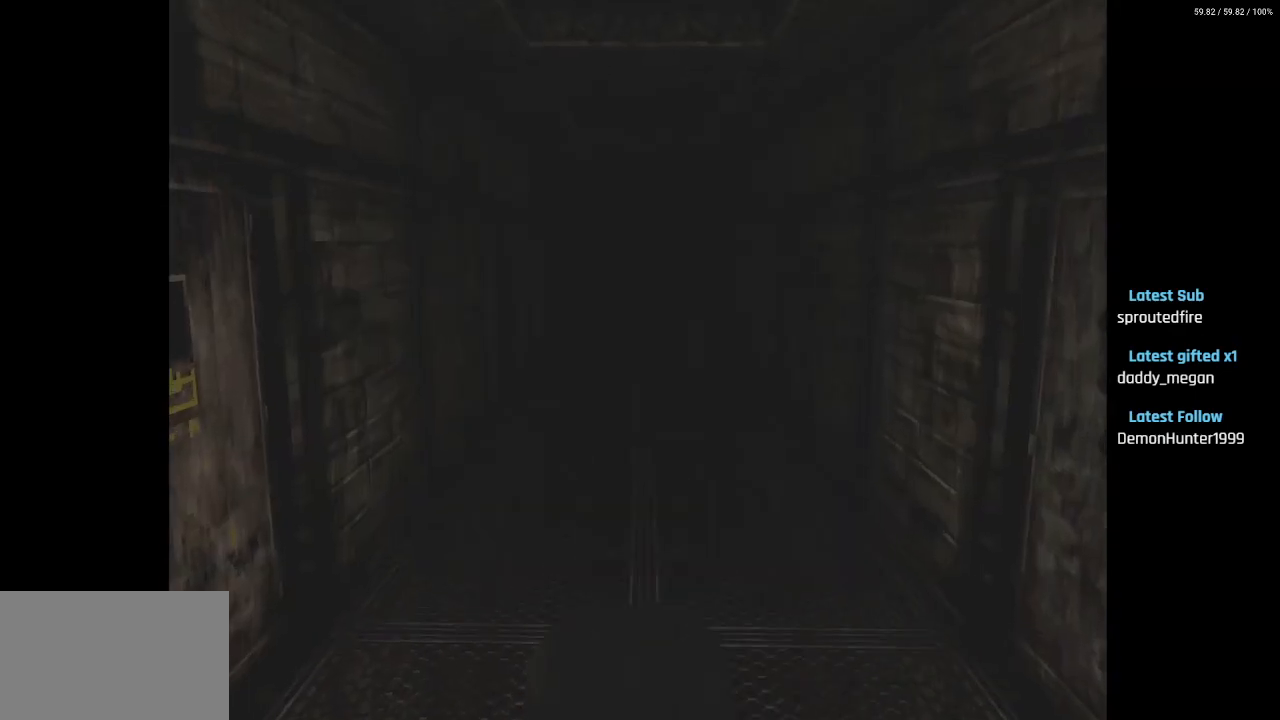
{"buttons": ["DPAD_UP", "DPAD_LEFT"], "left_stick": "center", "right_stick": "center", "events": [[367, "DPAD_UP", "down"], [500, "DPAD_LEFT", "down"]]}
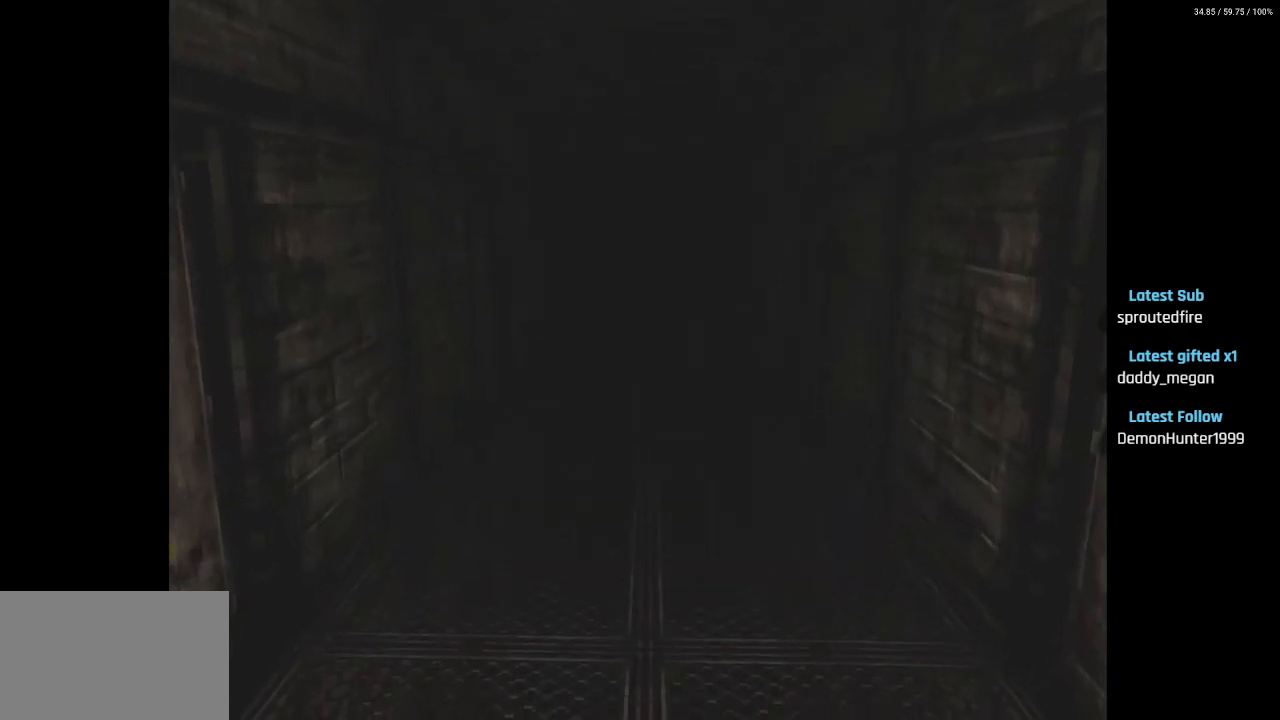
{"buttons": ["DPAD_UP"], "left_stick": "center", "right_stick": "center", "events": [[200, "DPAD_LEFT", "up"]]}
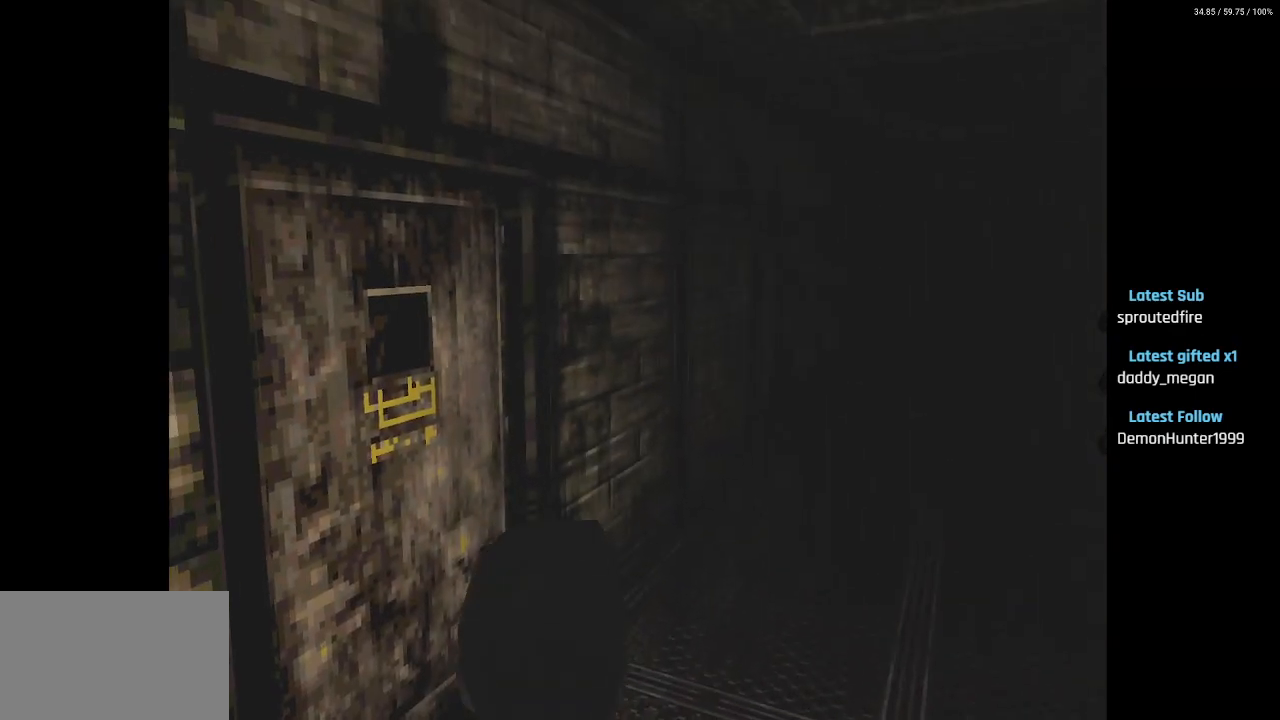
{"buttons": ["SQUARE", "DPAD_UP"], "left_stick": "center", "right_stick": "center", "events": [[133, "DPAD_RIGHT", "down"], [217, "SQUARE", "down"], [317, "DPAD_RIGHT", "up"]]}
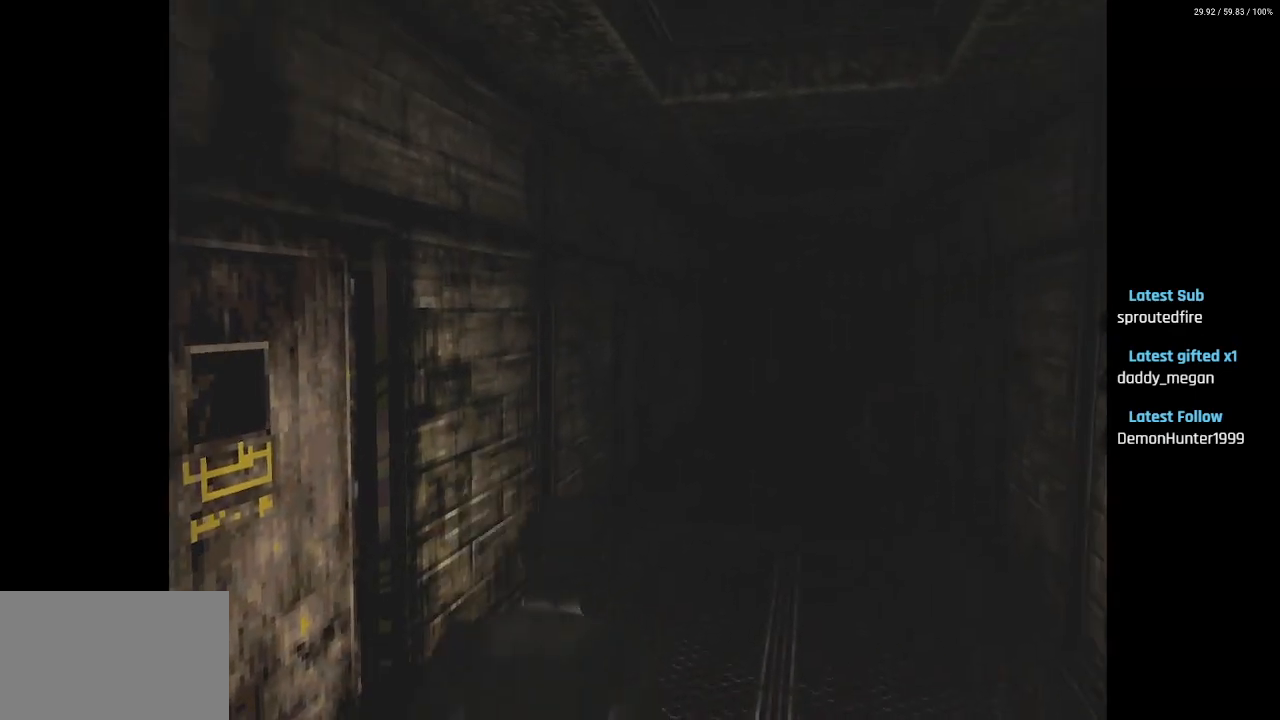
{"buttons": ["SQUARE", "DPAD_UP"], "left_stick": "center", "right_stick": "center", "events": [[50, "DPAD_RIGHT", "down"], [183, "DPAD_RIGHT", "up"]]}
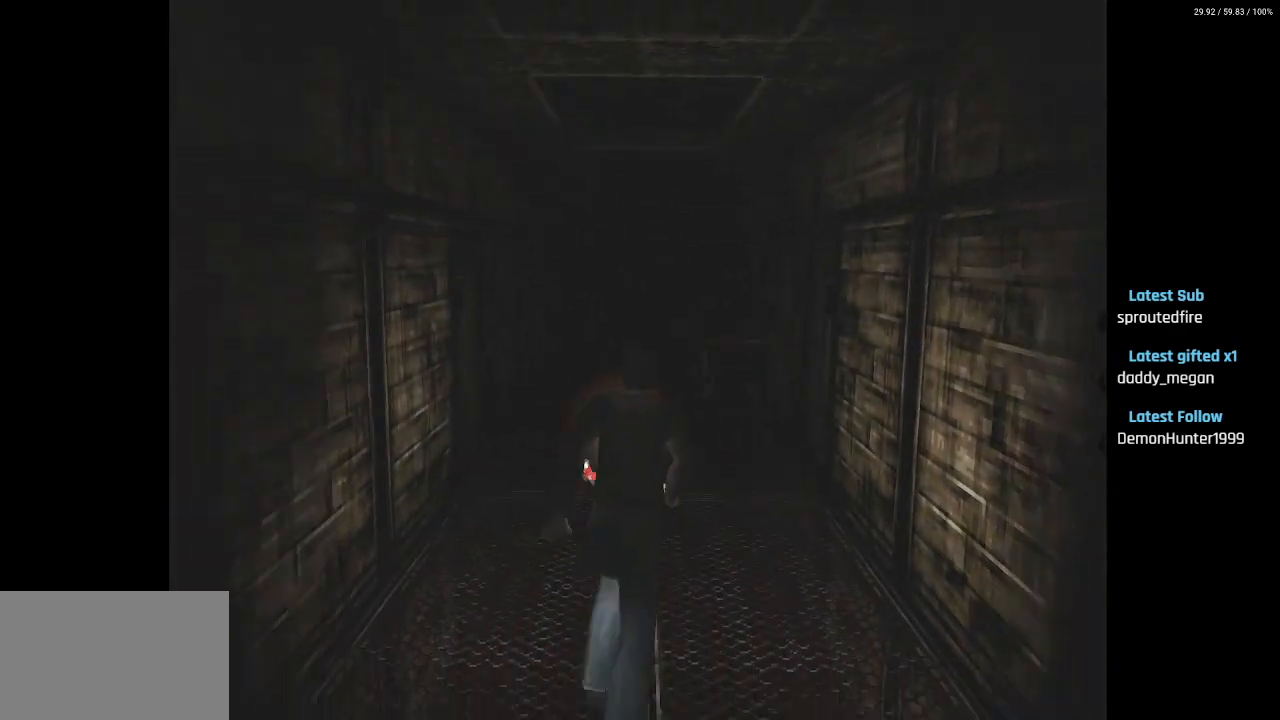
{"buttons": ["SQUARE", "DPAD_UP"], "left_stick": "center", "right_stick": "center", "events": [[250, "DPAD_LEFT", "down"], [450, "DPAD_LEFT", "up"]]}
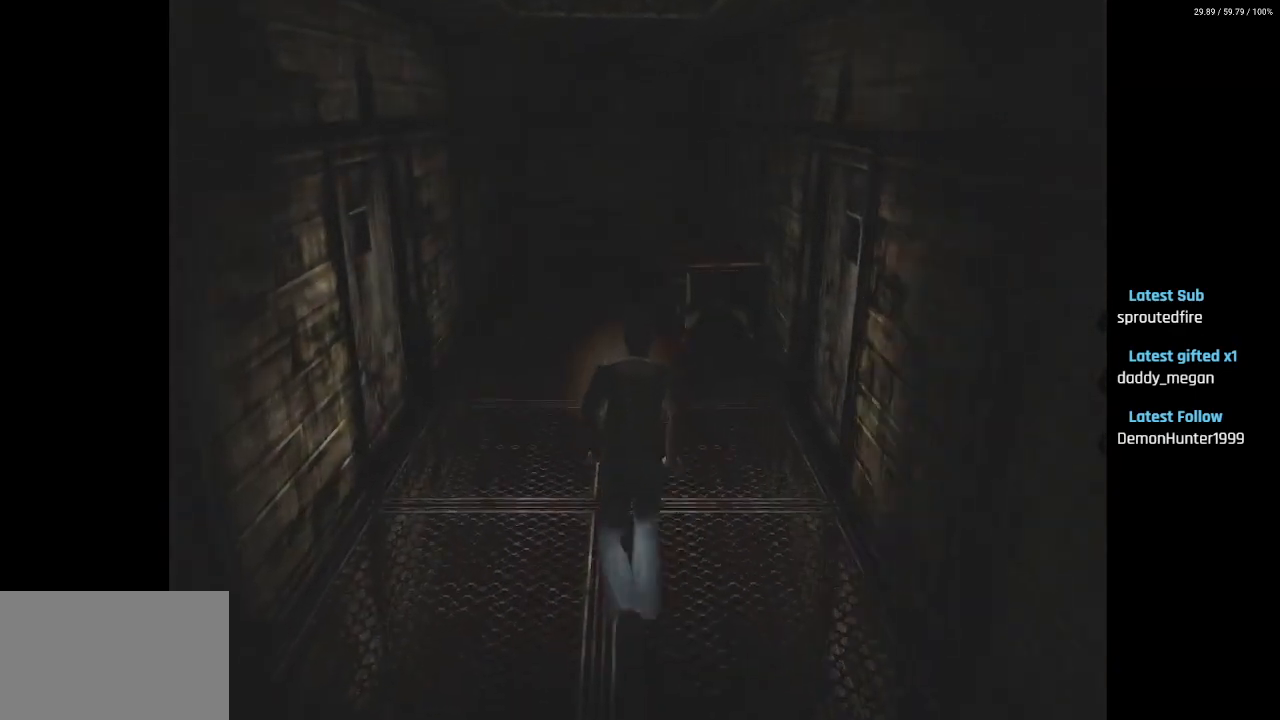
{"buttons": ["SQUARE", "DPAD_UP"], "left_stick": "center", "right_stick": "center", "events": []}
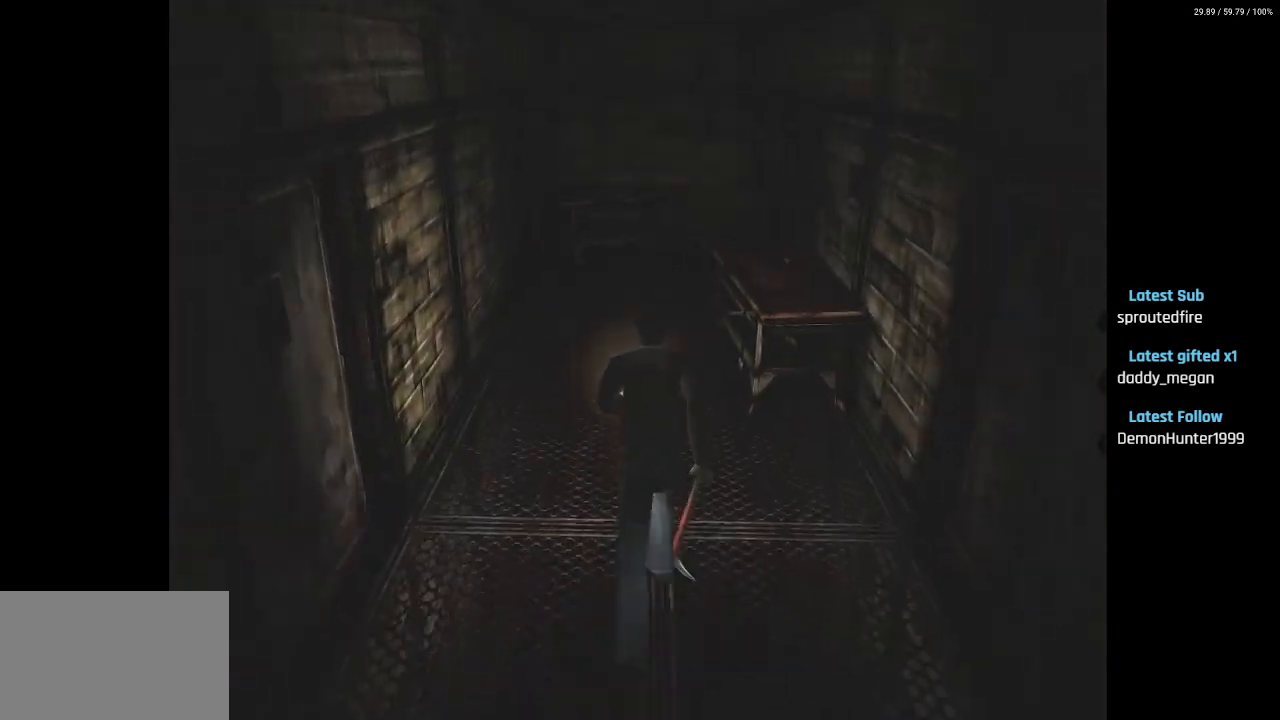
{"buttons": ["SQUARE", "DPAD_UP"], "left_stick": "center", "right_stick": "center", "events": []}
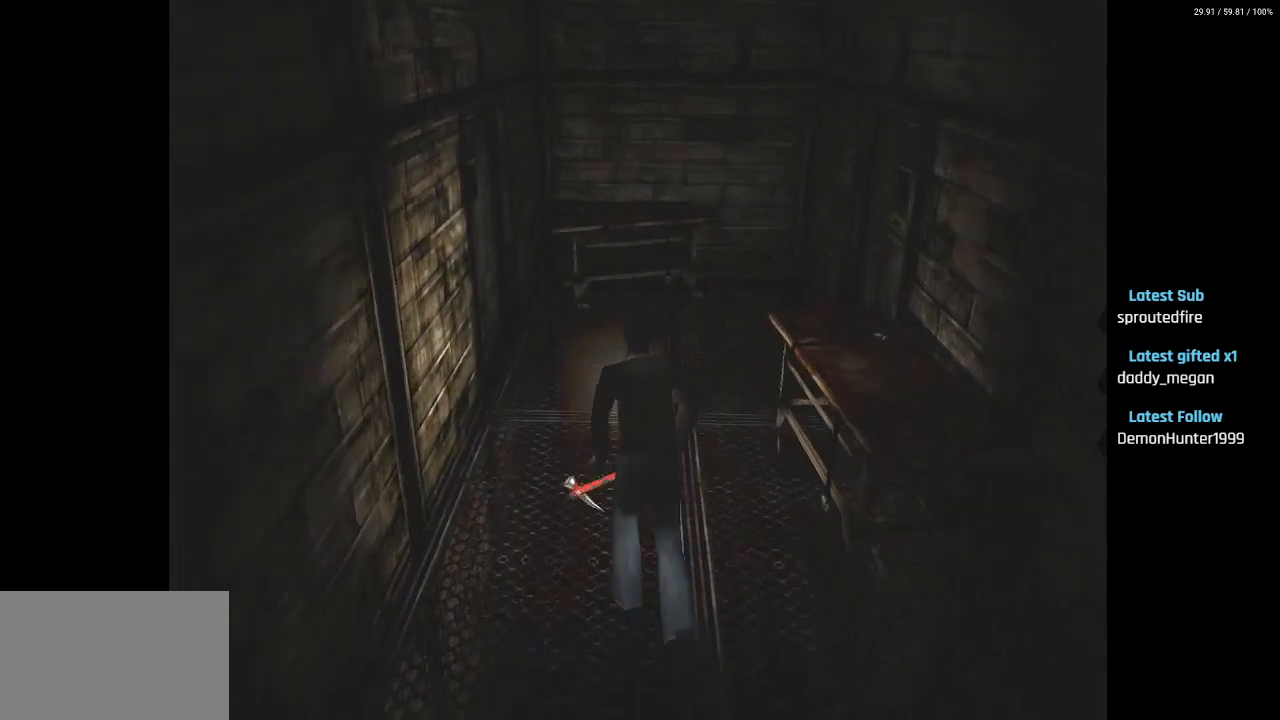
{"buttons": ["CROSS", "SQUARE", "DPAD_UP", "DPAD_LEFT"], "left_stick": "center", "right_stick": "center", "events": [[17, "DPAD_LEFT", "down"], [300, "CROSS", "down"], [333, "DPAD_LEFT", "up"], [417, "CROSS", "up"], [450, "DPAD_LEFT", "down"], [500, "CROSS", "down"]]}
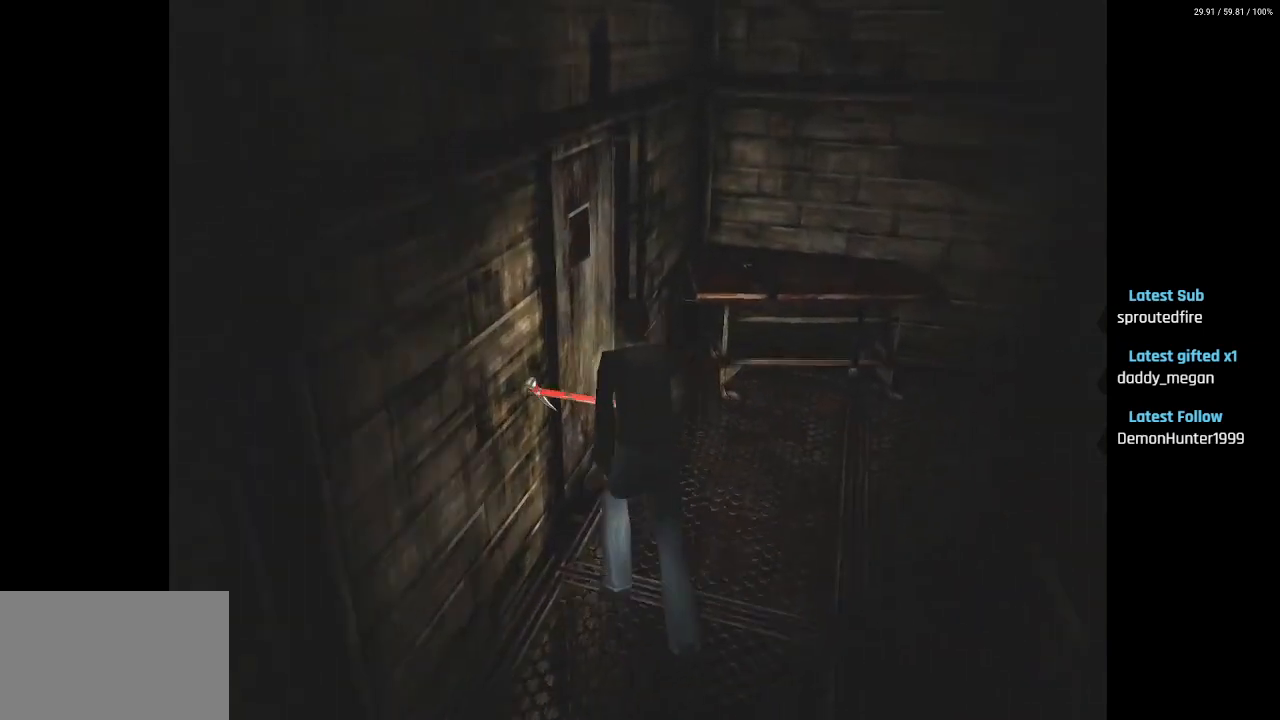
{"buttons": ["SQUARE"], "left_stick": "center", "right_stick": "center", "events": [[83, "CROSS", "up"], [167, "CROSS", "down"], [283, "CROSS", "up"], [333, "CROSS", "down"], [433, "CROSS", "up"], [433, "DPAD_UP", "up"], [450, "DPAD_LEFT", "up"]]}
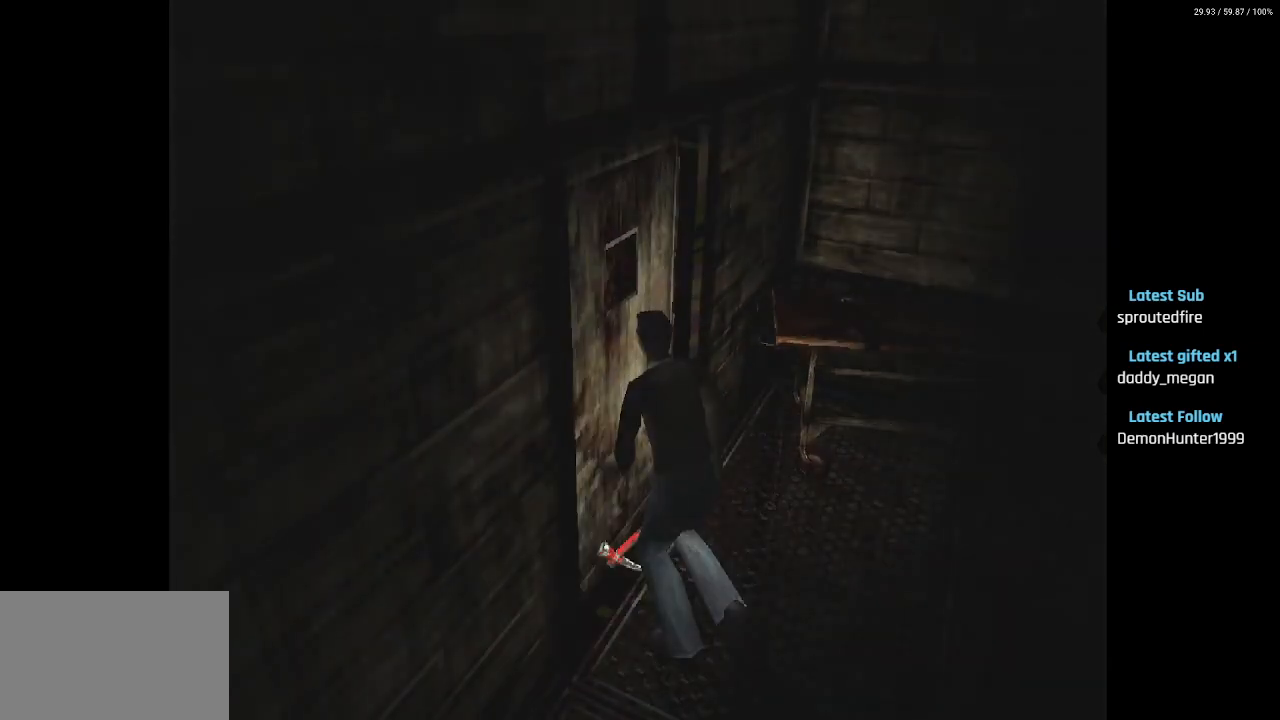
{"buttons": [], "left_stick": "center", "right_stick": "center", "events": [[150, "SQUARE", "up"]]}
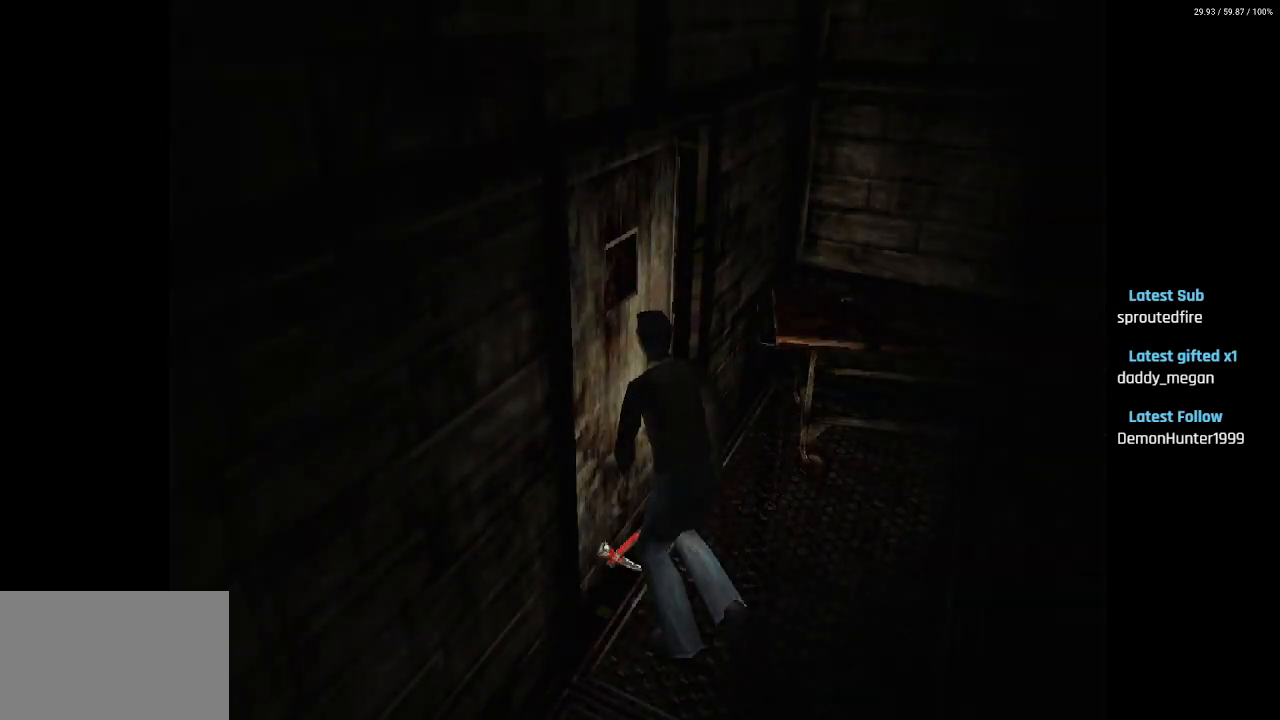
{"buttons": [], "left_stick": "center", "right_stick": "center", "events": []}
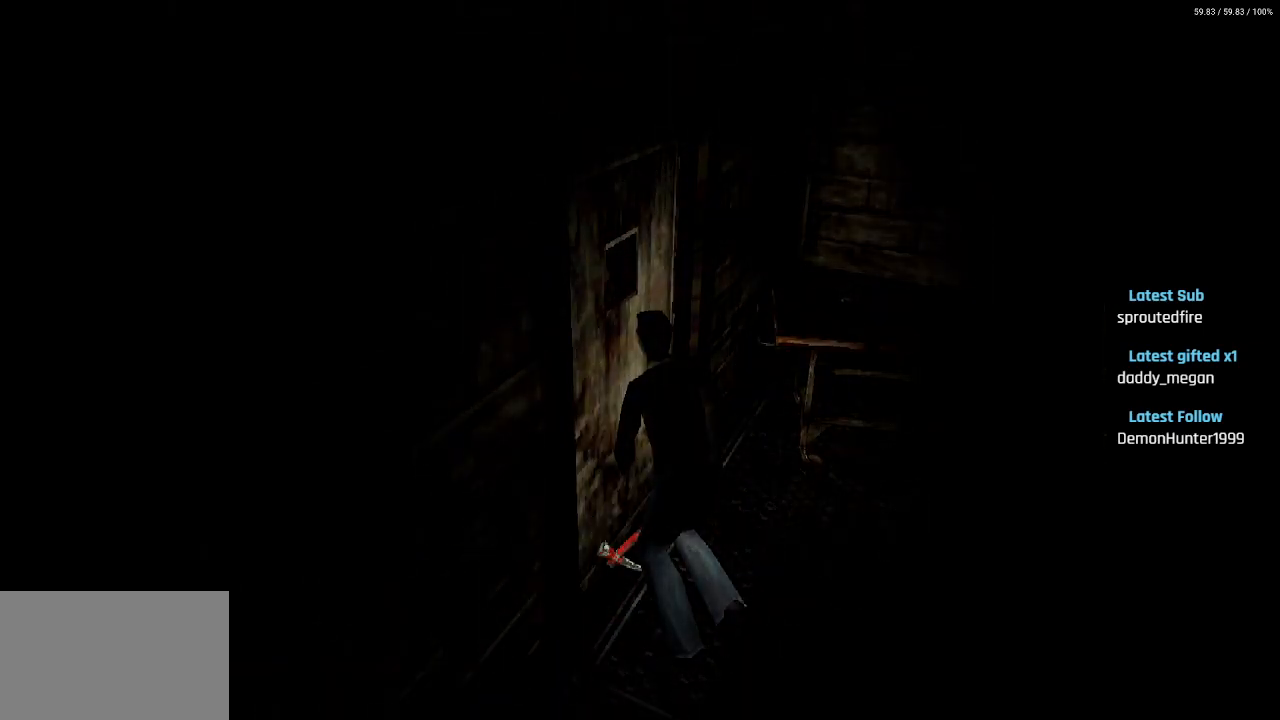
{"buttons": [], "left_stick": "center", "right_stick": "center", "events": []}
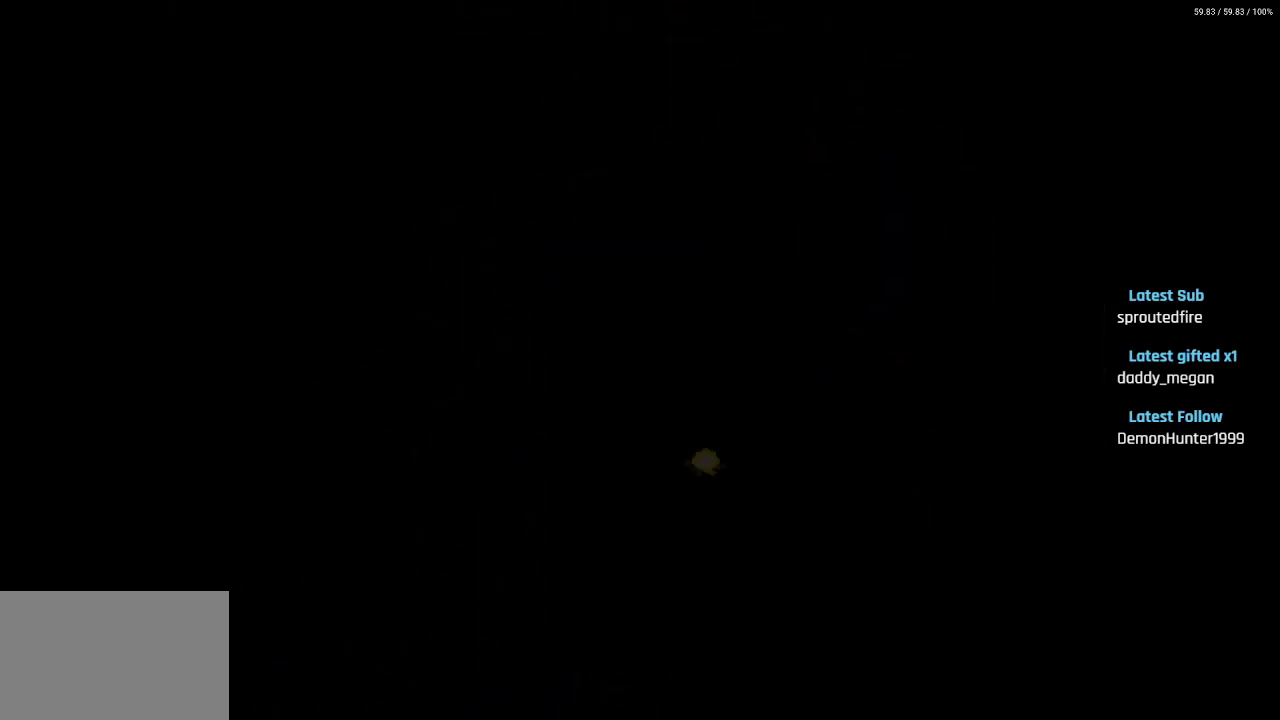
{"buttons": [], "left_stick": "center", "right_stick": "center", "events": []}
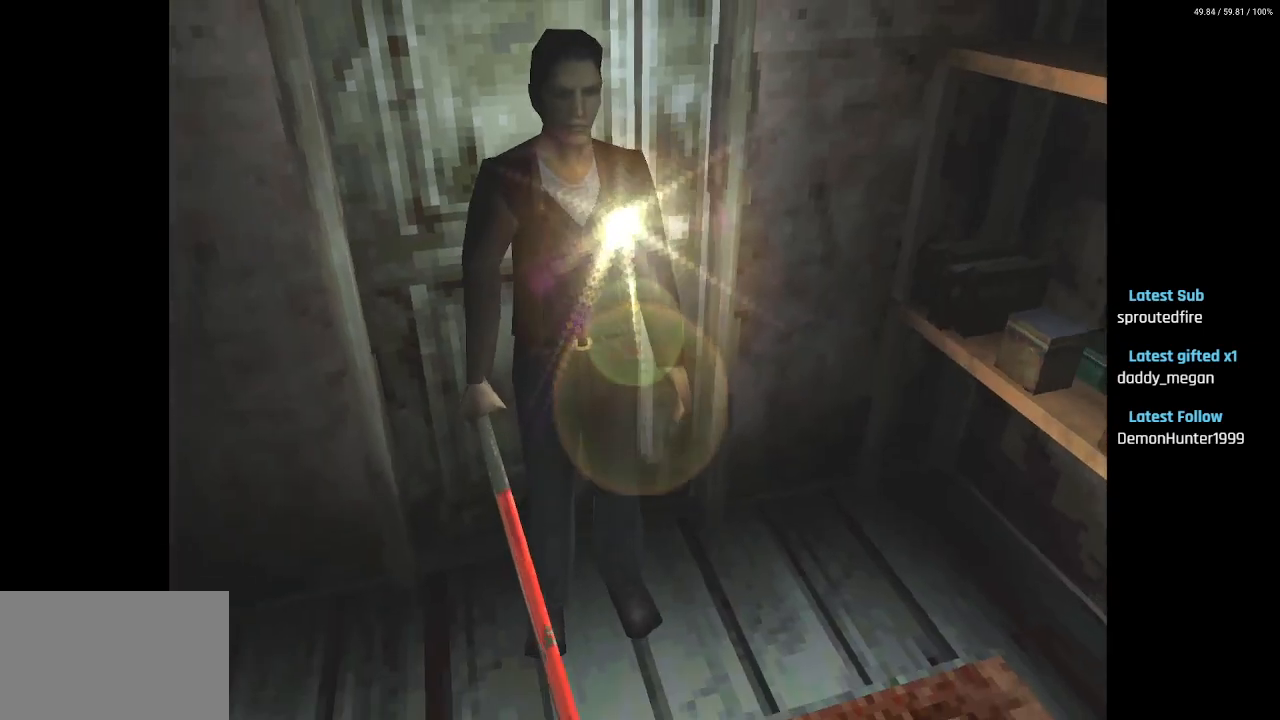
{"buttons": ["DPAD_RIGHT"], "left_stick": "center", "right_stick": "center", "events": [[383, "DPAD_RIGHT", "down"]]}
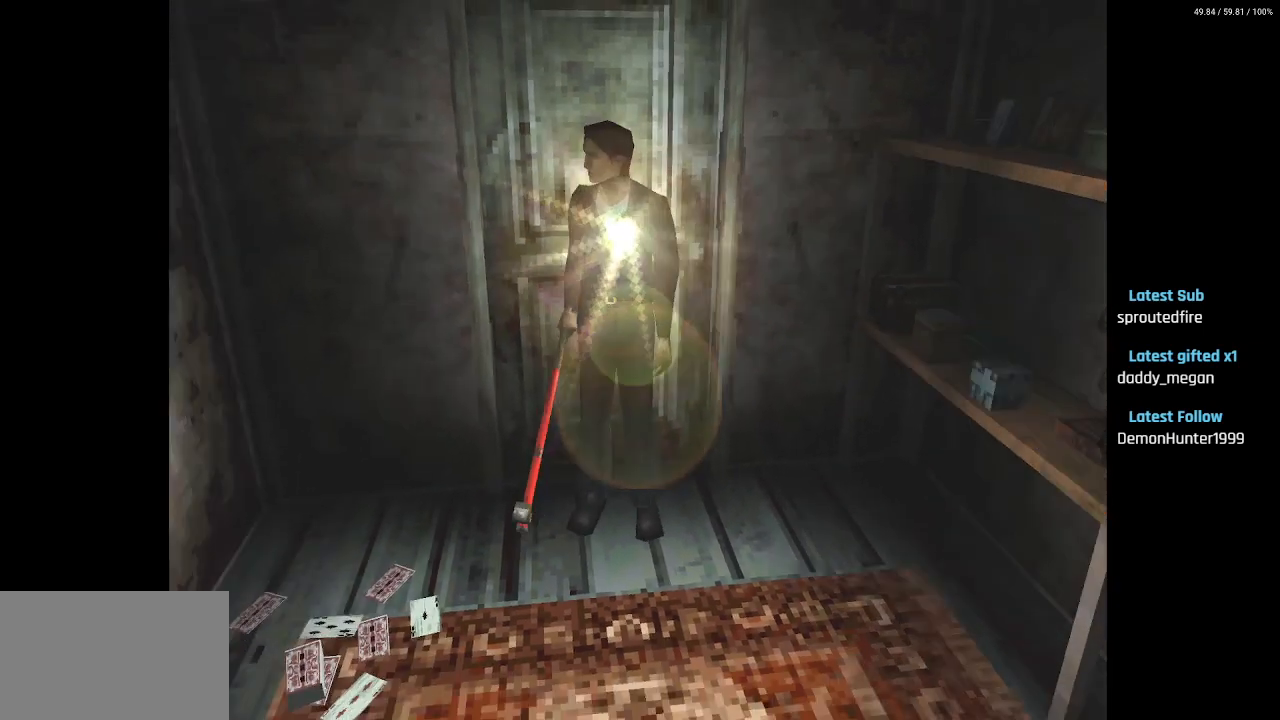
{"buttons": [], "left_stick": "center", "right_stick": "center", "events": [[50, "DPAD_RIGHT", "up"]]}
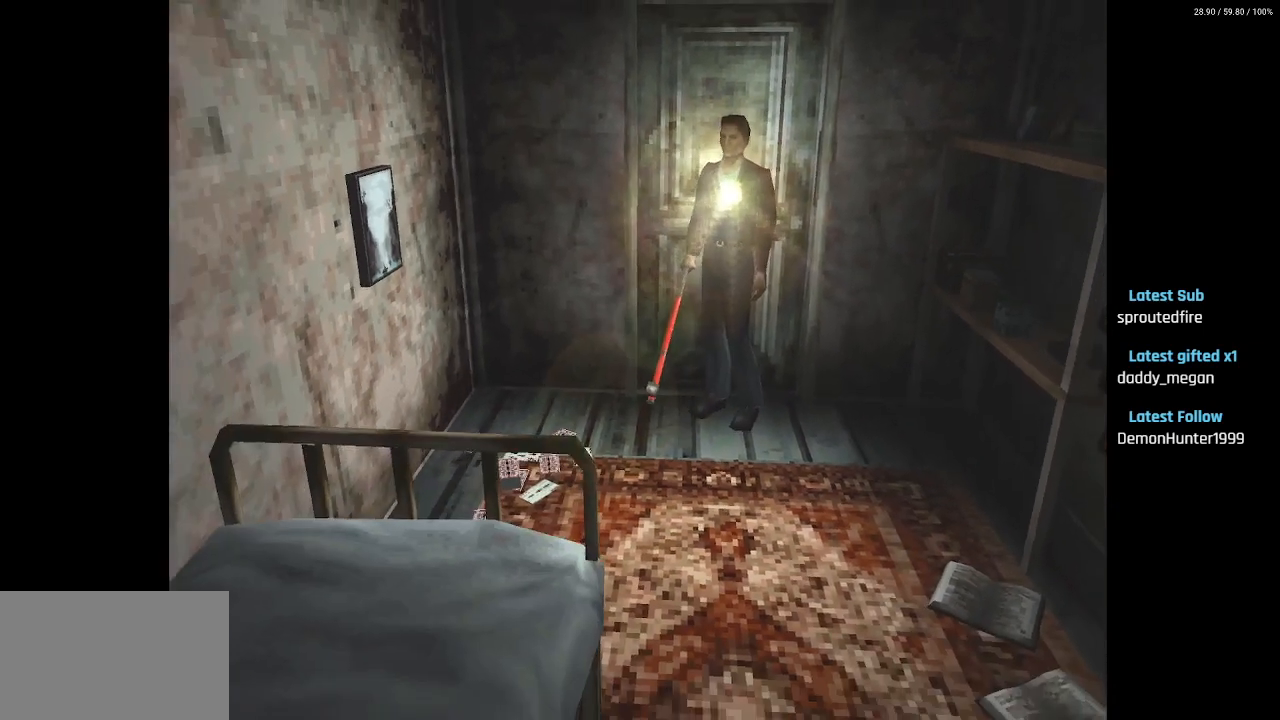
{"buttons": [], "left_stick": "center", "right_stick": "center", "events": []}
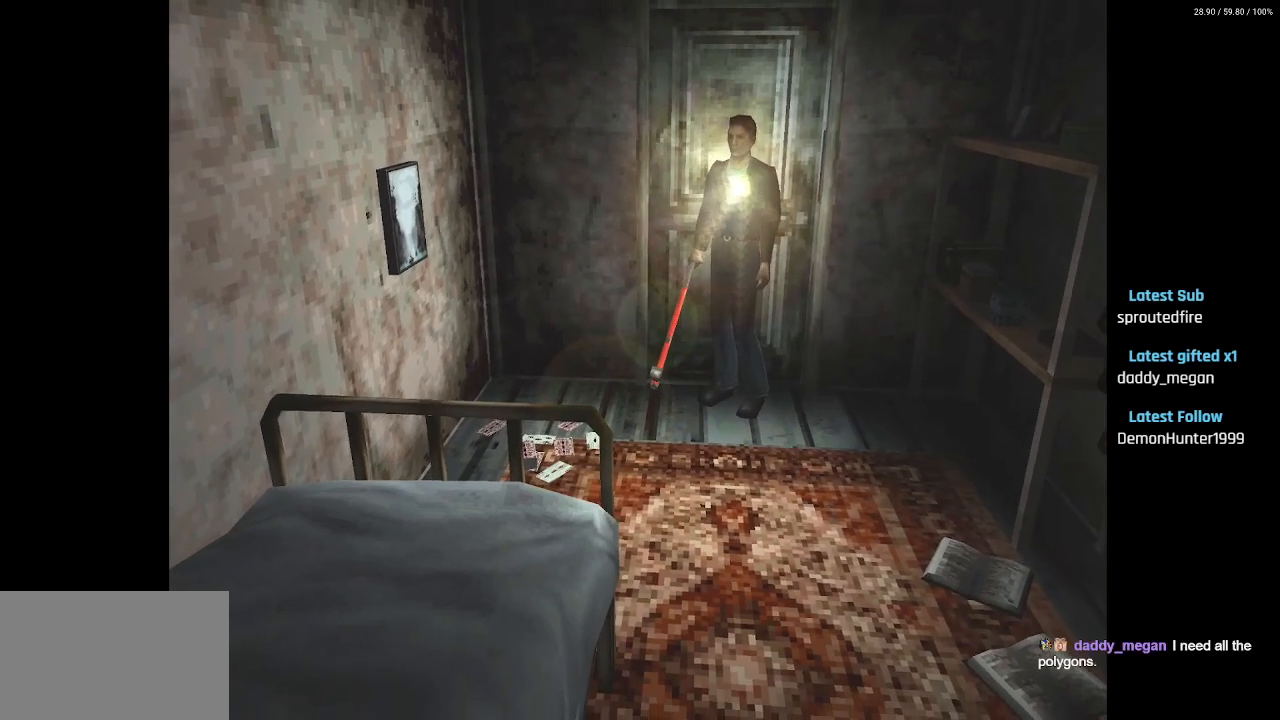
{"buttons": ["DPAD_UP"], "left_stick": "center", "right_stick": "center", "events": [[50, "L1", "down"], [50, "R1", "down"], [200, "R1", "up"], [217, "L1", "up"], [350, "CROSS", "down"], [433, "CROSS", "up"], [467, "DPAD_UP", "down"]]}
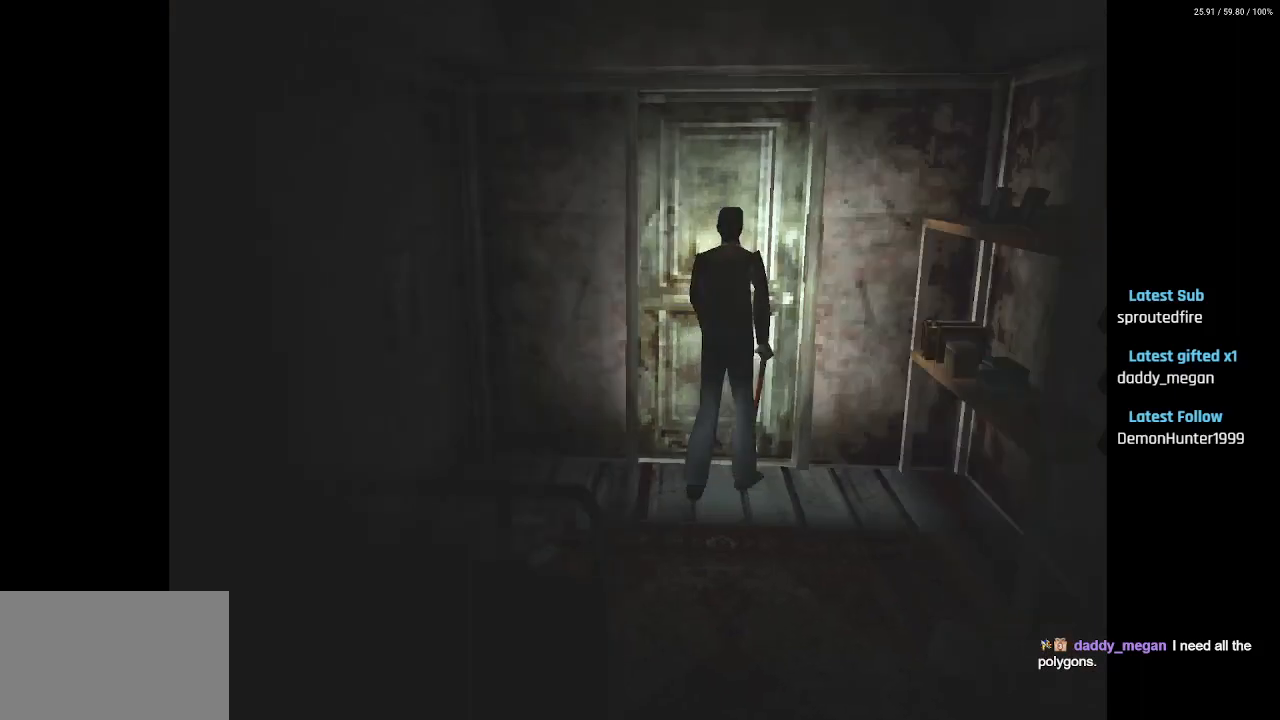
{"buttons": [], "left_stick": "center", "right_stick": "center", "events": [[17, "CROSS", "down"], [50, "DPAD_LEFT", "down"], [100, "CROSS", "up"], [117, "DPAD_UP", "up"], [167, "CROSS", "down"], [183, "DPAD_LEFT", "up"], [267, "CROSS", "up"], [333, "CROSS", "down"], [417, "CROSS", "up"]]}